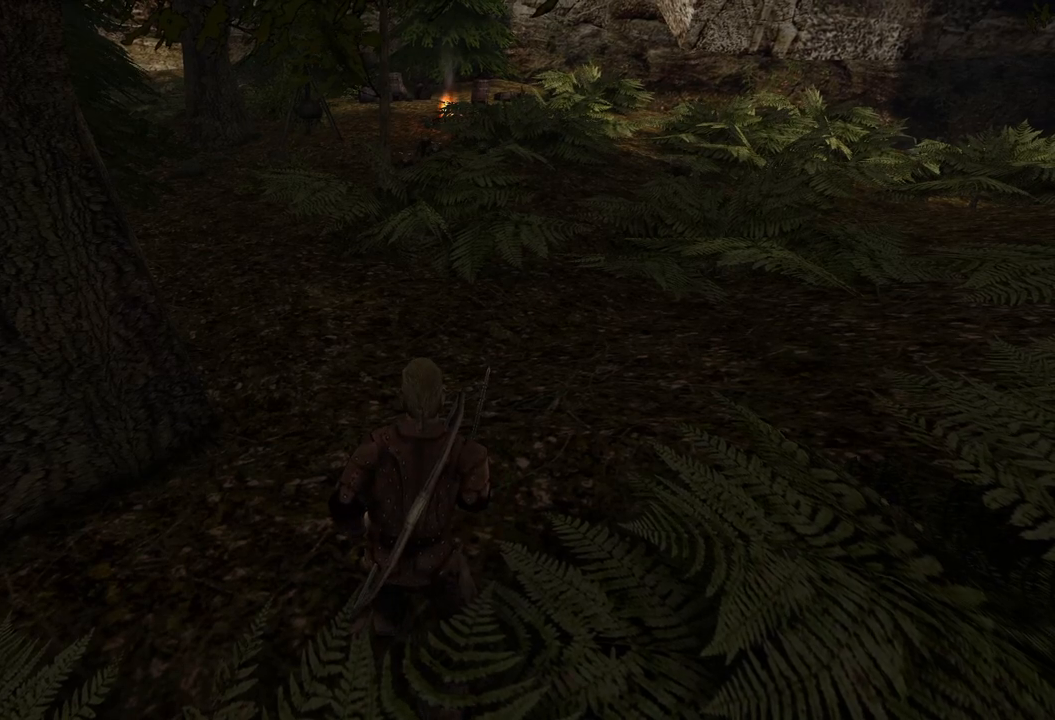
Gameplay with keyboard and mouse; each line is a JSON object with the keys and mouse buttons held at the frame after it. "events" lists presses ("down") and releases ("up") of "a", "ctrl", "d", "e", "q", "s", "shift", "space", "w", "mouse_left", "mouse_wheel", "mouse_right", "mouse_mb4" and "mouse_mb5" between this image and that frame as [ms after this image, input, new state], when the widget could be followed in between. "mouse_left", "mouse_wheel", "mouse_right", "mouse_mb4", "mouse_mb5" = the "left", "wheel", "right", "mb4", "mb5" buttons of the "mouse" list. No other keys are recorded. "wheel" means that the mouse wheel is clicked or scrolled. Mouse movement is not recorded.
{"keys": ["s"], "mouse": [], "events": [[260, "s", "down"]]}
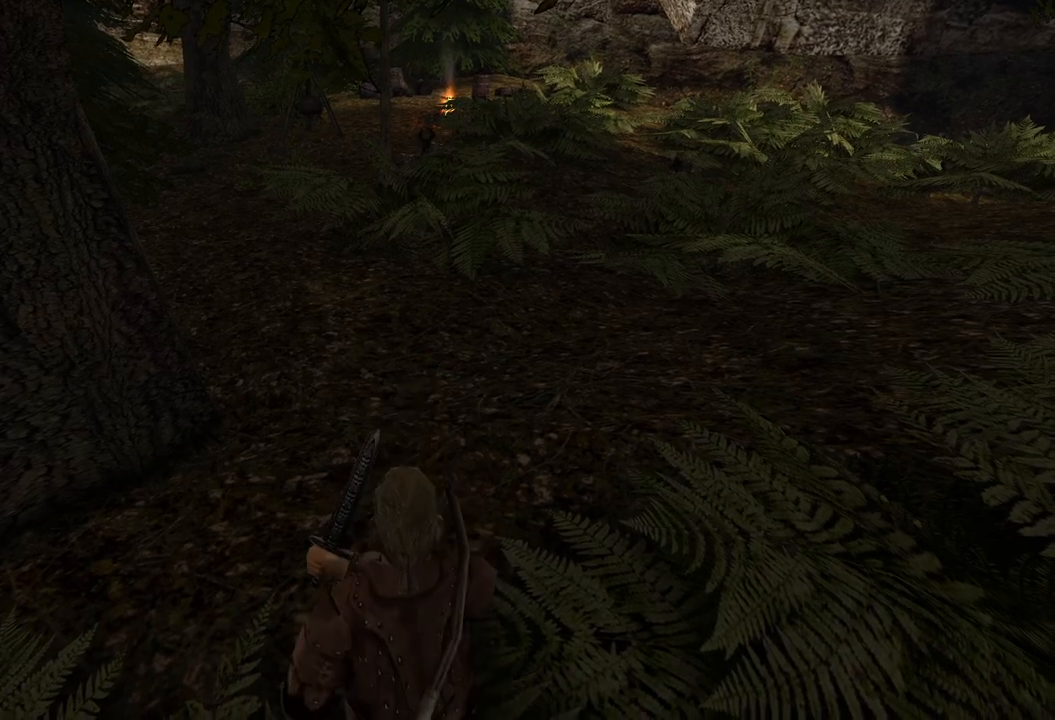
{"keys": ["s"], "mouse": [], "events": [[40, "s", "up"], [460, "s", "down"]]}
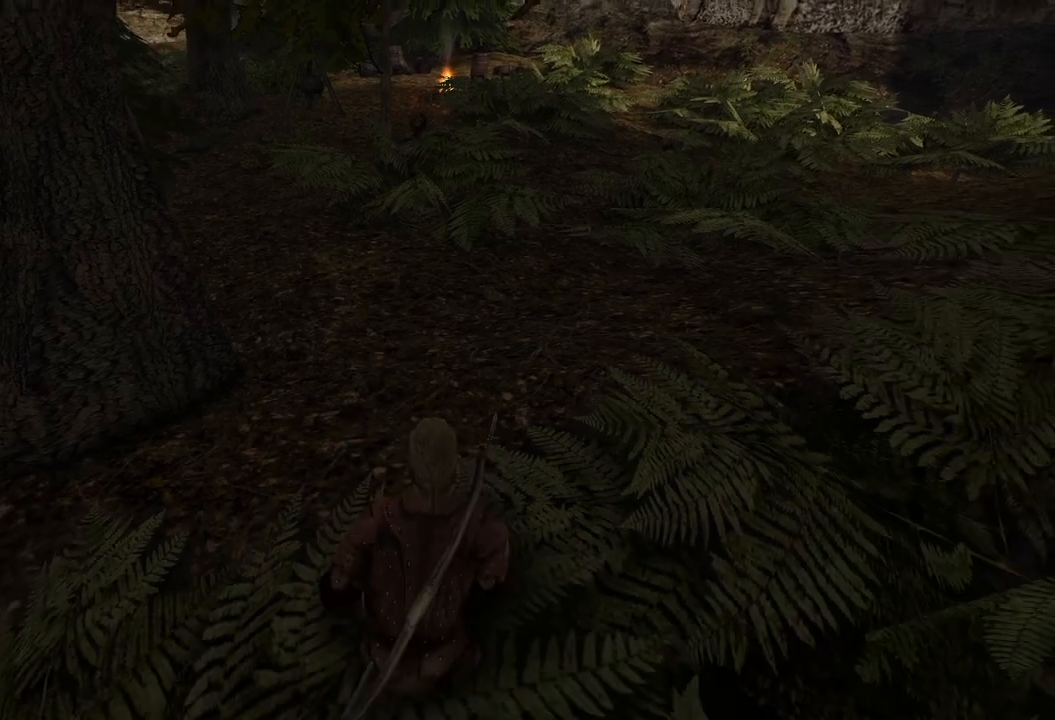
{"keys": ["s"], "mouse": [], "events": [[200, "s", "up"], [360, "s", "down"]]}
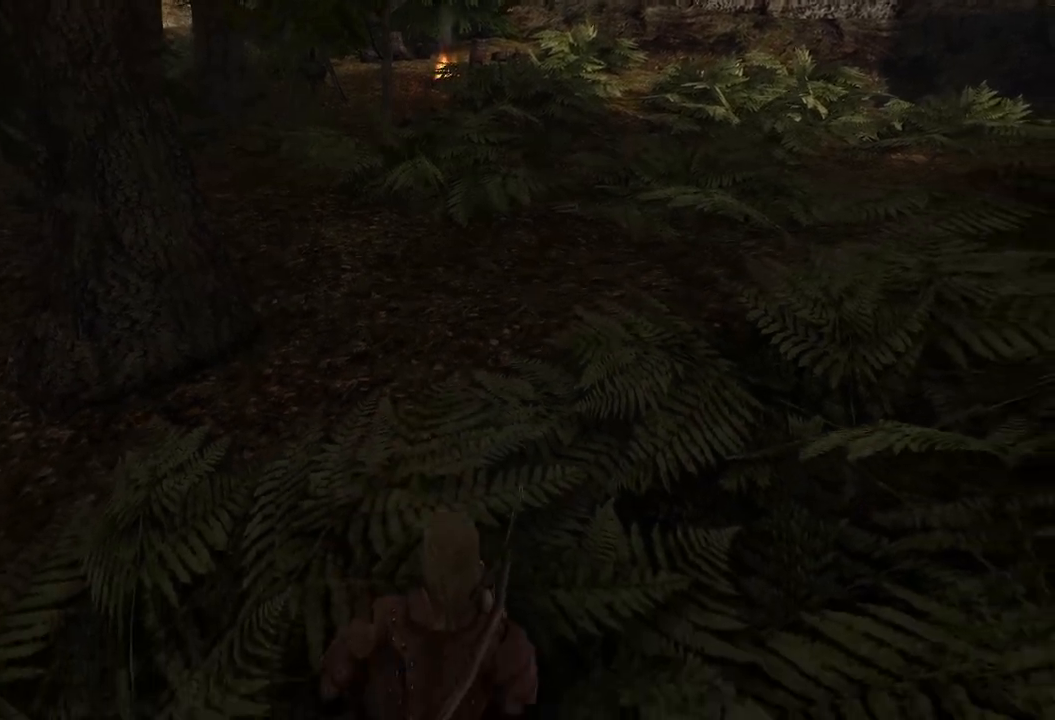
{"keys": ["s"], "mouse": [], "events": [[220, "s", "up"], [360, "s", "down"]]}
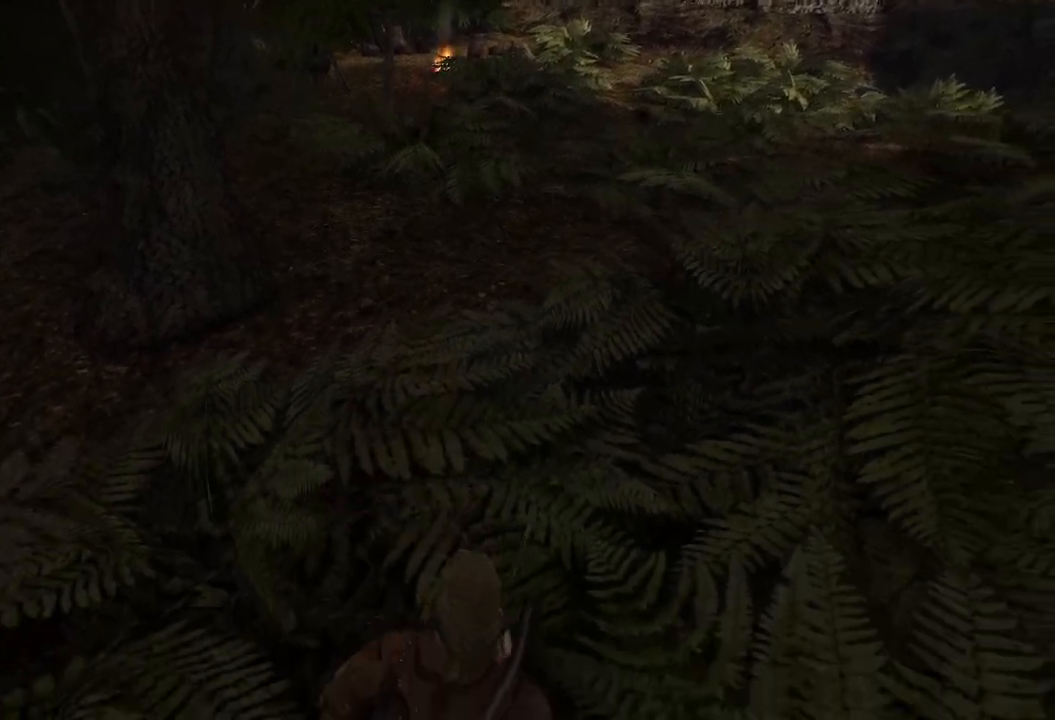
{"keys": ["s"], "mouse": [], "events": [[320, "s", "up"], [440, "s", "down"]]}
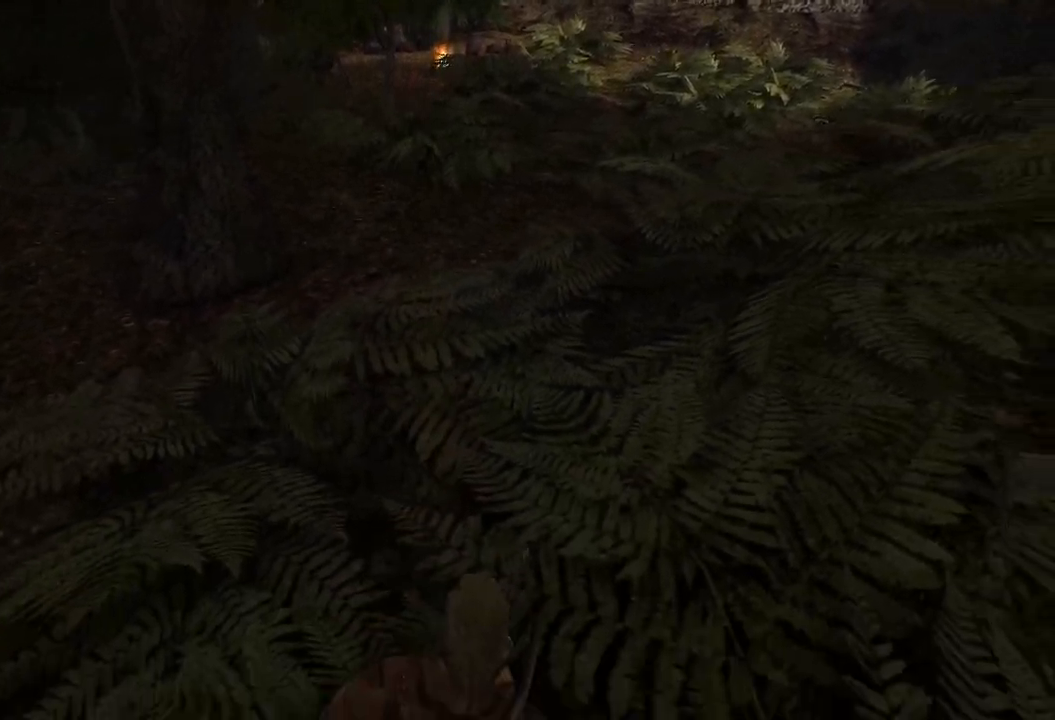
{"keys": ["s"], "mouse": [], "events": [[280, "s", "up"], [440, "s", "down"]]}
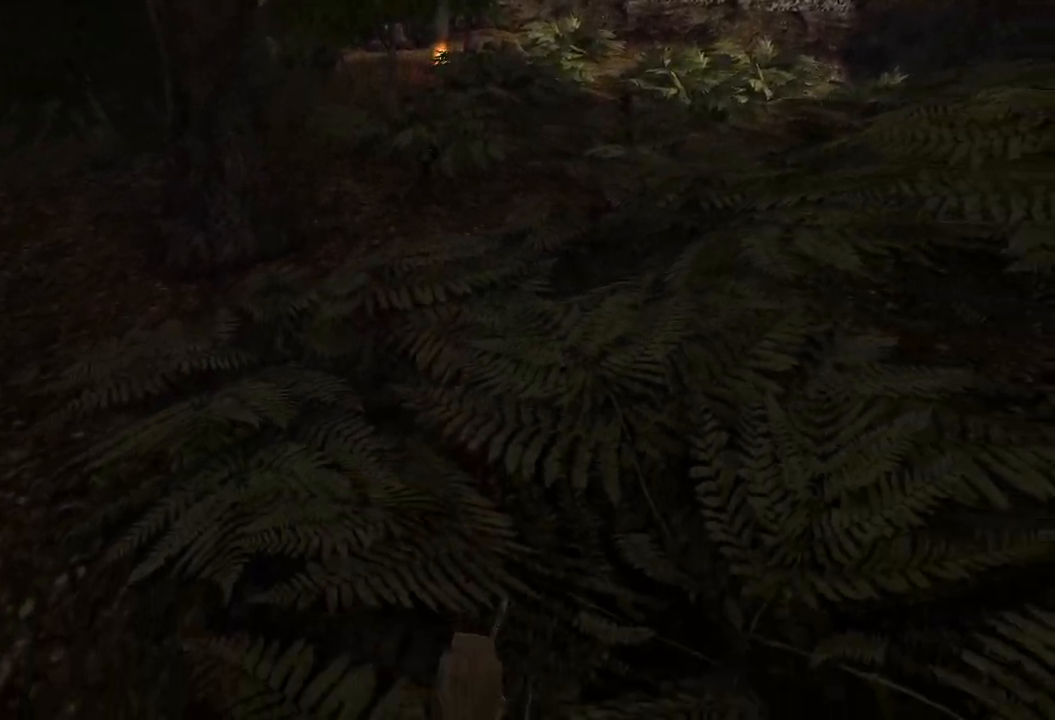
{"keys": [], "mouse": [], "events": [[200, "s", "up"]]}
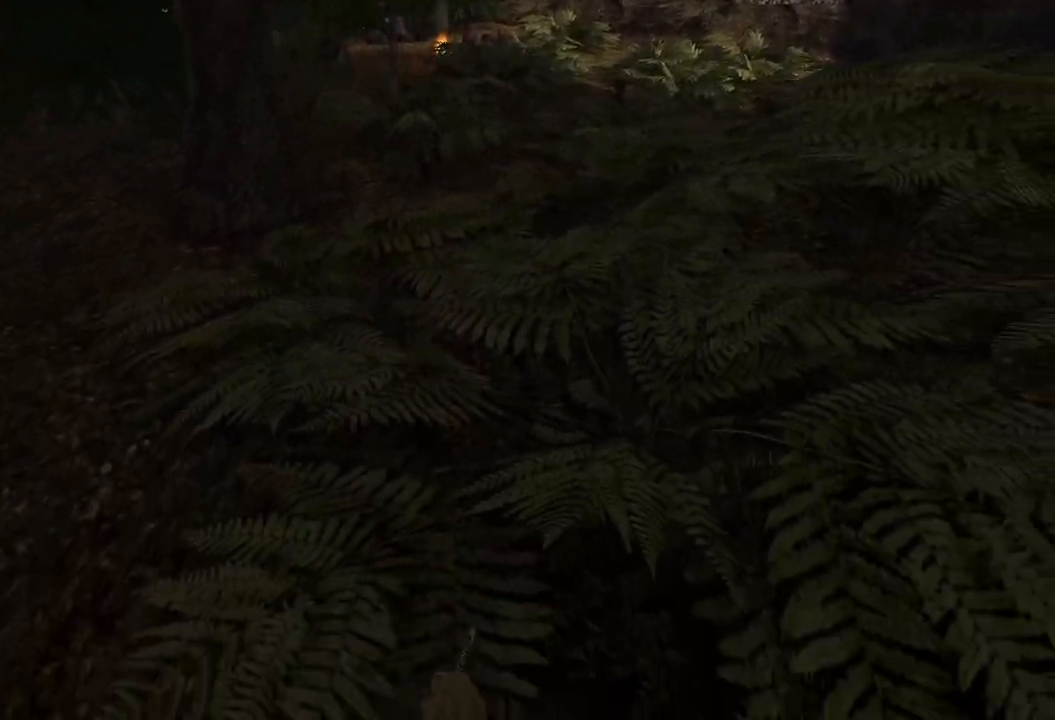
{"keys": [], "mouse": [], "events": []}
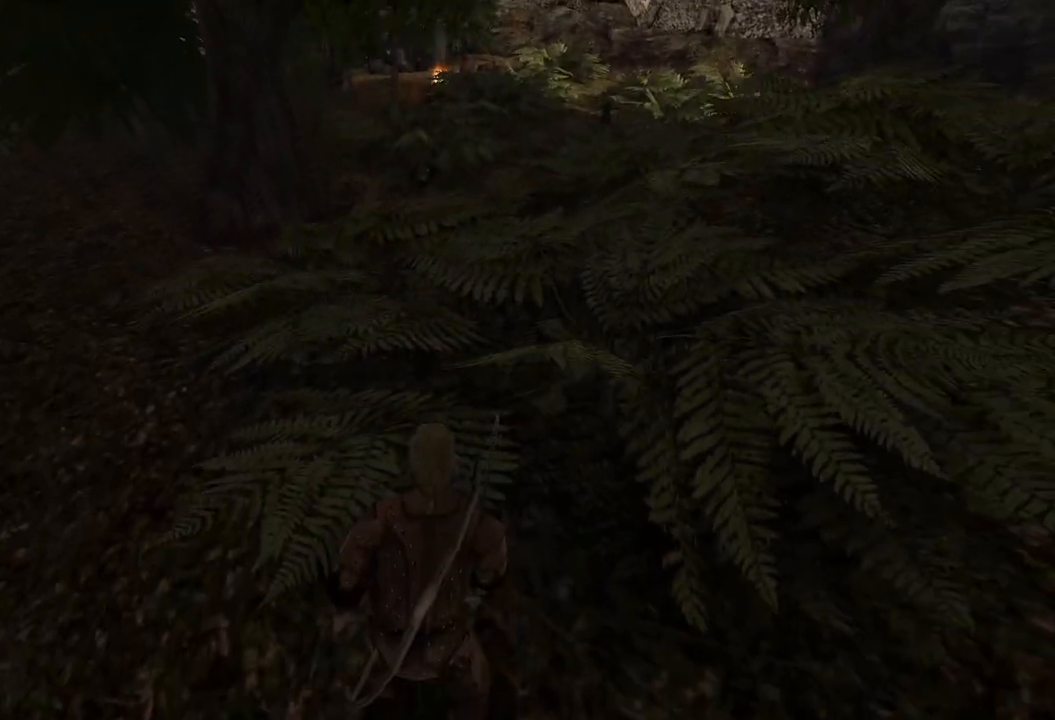
{"keys": [], "mouse": [], "events": []}
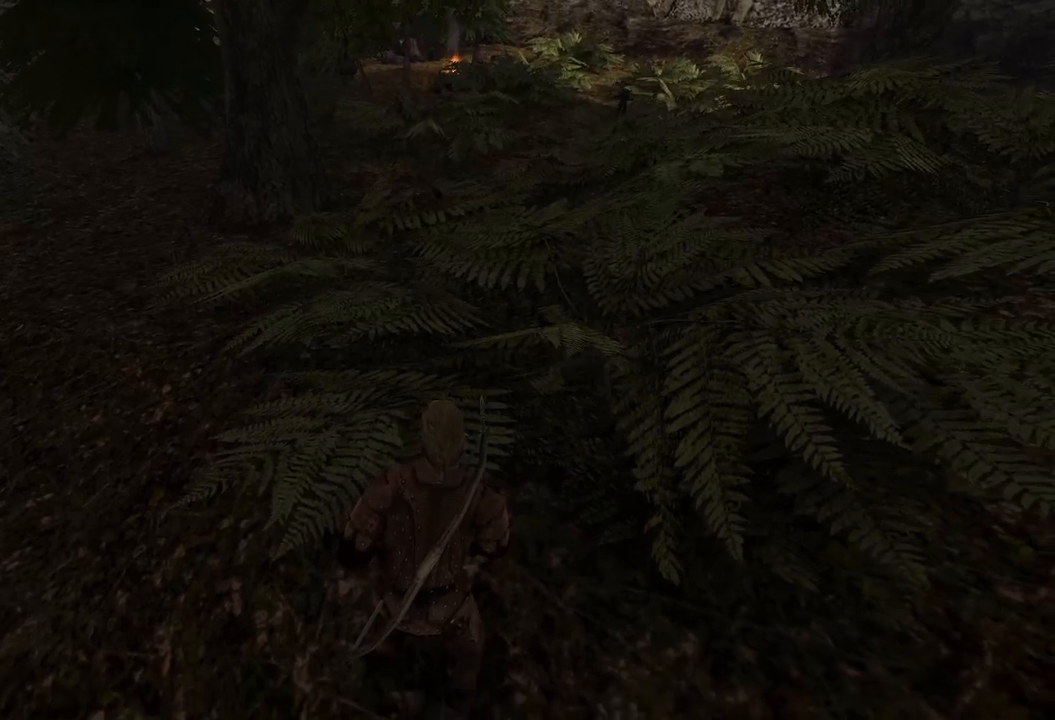
{"keys": [], "mouse": [], "events": []}
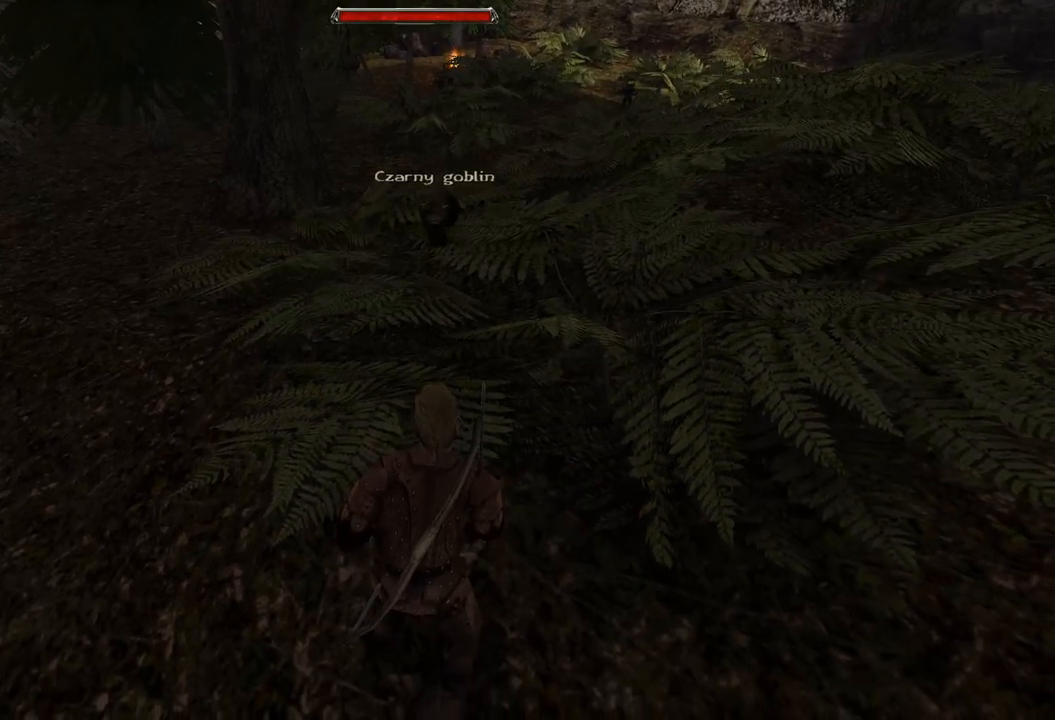
{"keys": ["s"], "mouse": [], "events": [[440, "s", "down"]]}
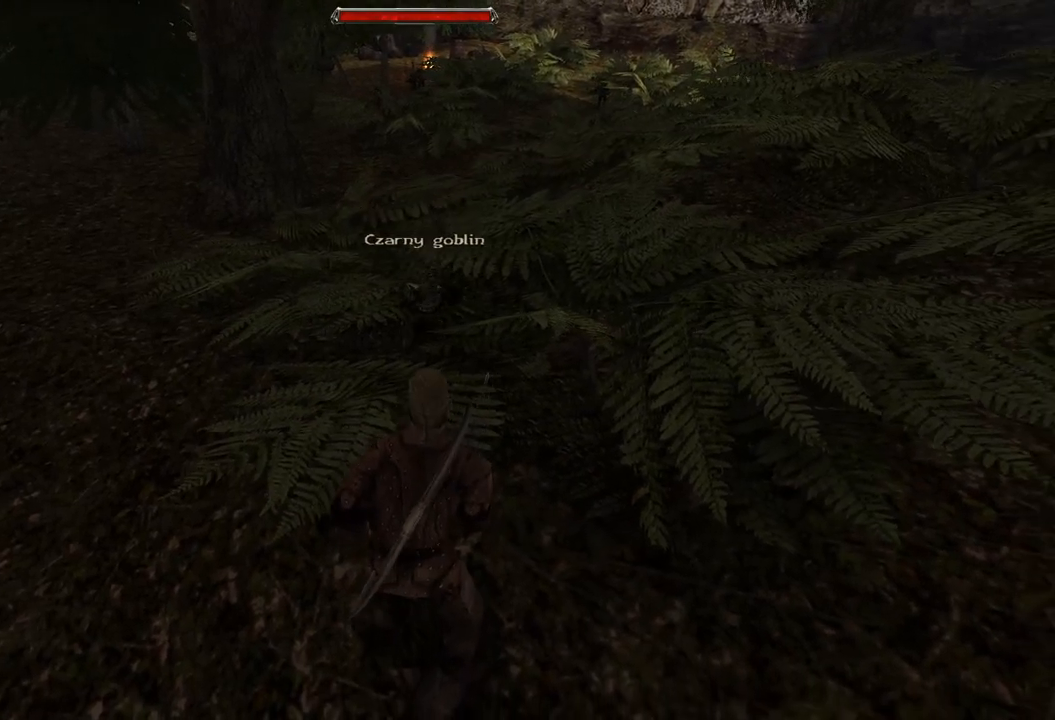
{"keys": ["s"], "mouse": [], "events": [[360, "s", "up"], [500, "s", "down"]]}
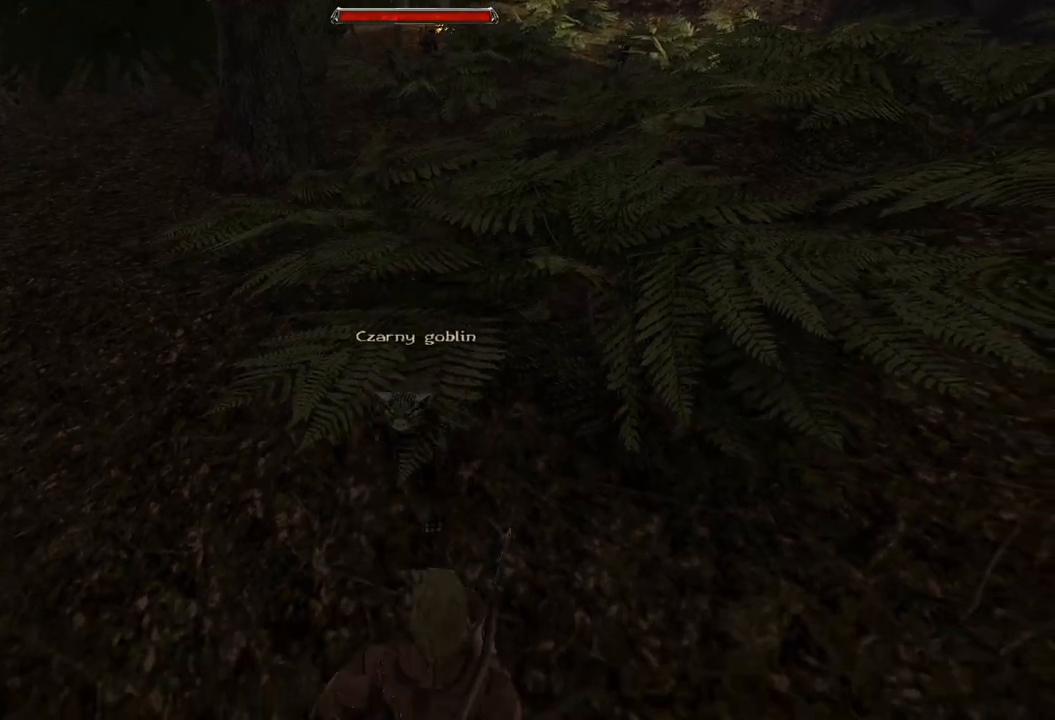
{"keys": [], "mouse": [], "events": [[260, "s", "up"]]}
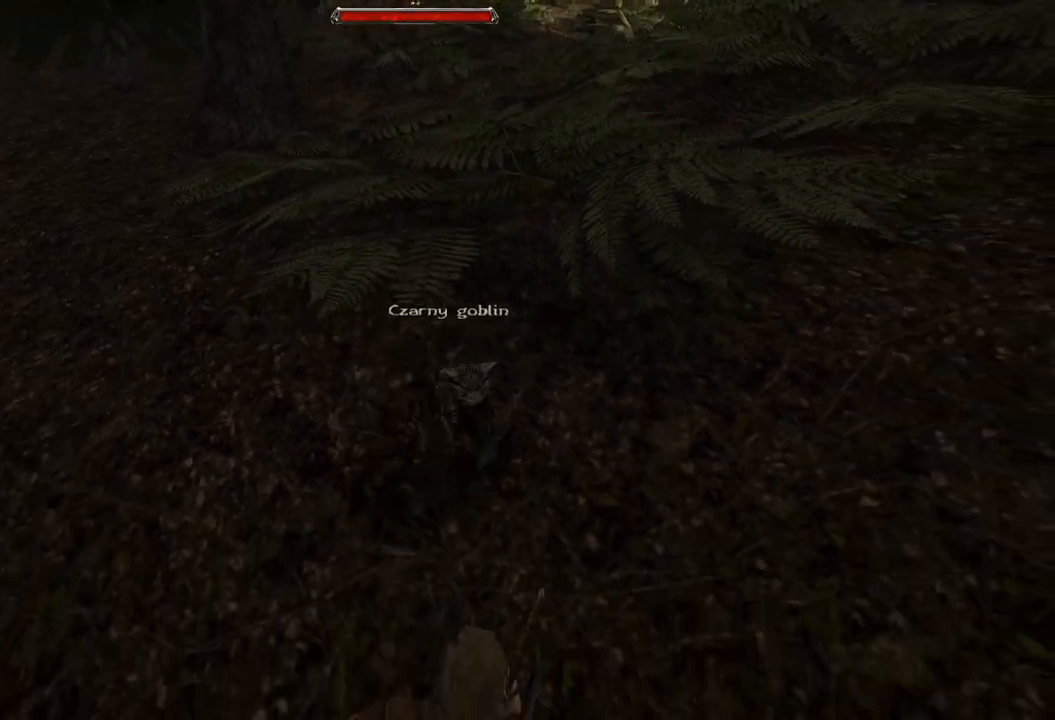
{"keys": [], "mouse": [], "events": [[80, "mouse_left", "down"], [240, "mouse_left", "up"]]}
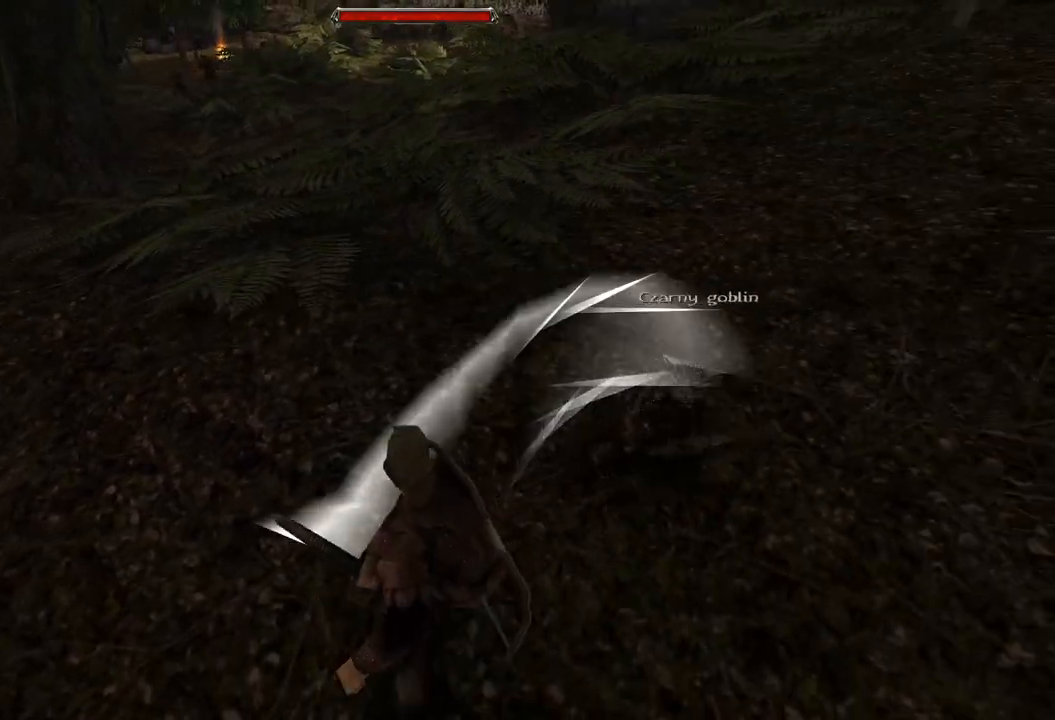
{"keys": [], "mouse": [], "events": [[80, "mouse_left", "down"], [160, "mouse_left", "up"]]}
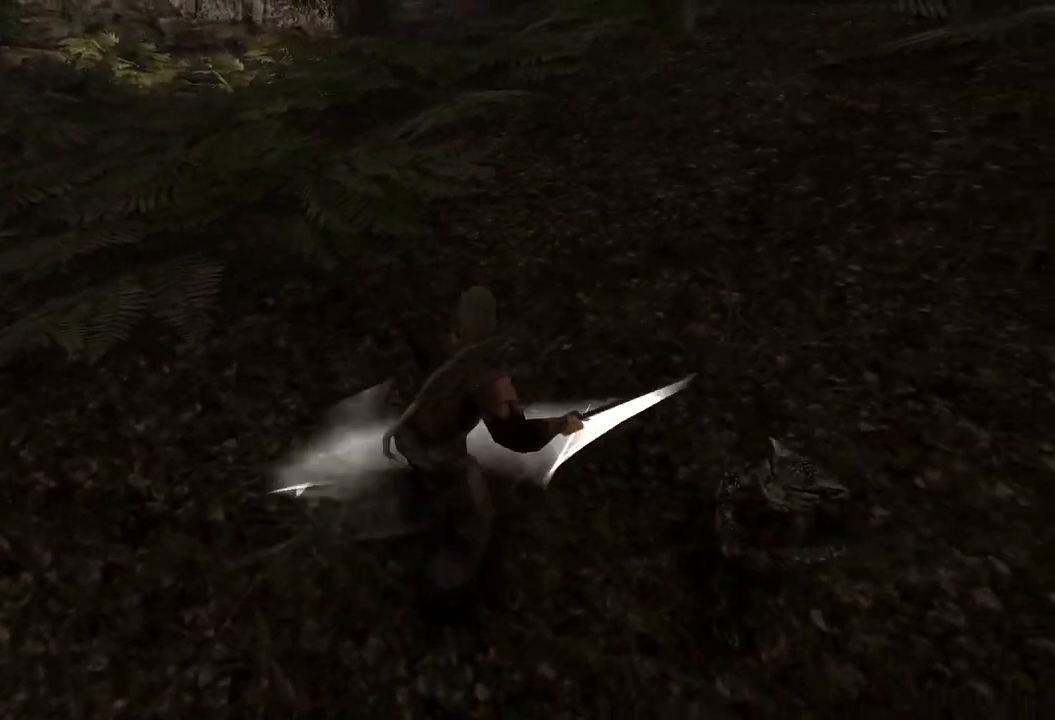
{"keys": [], "mouse": [], "events": [[20, "s", "down"], [400, "s", "up"]]}
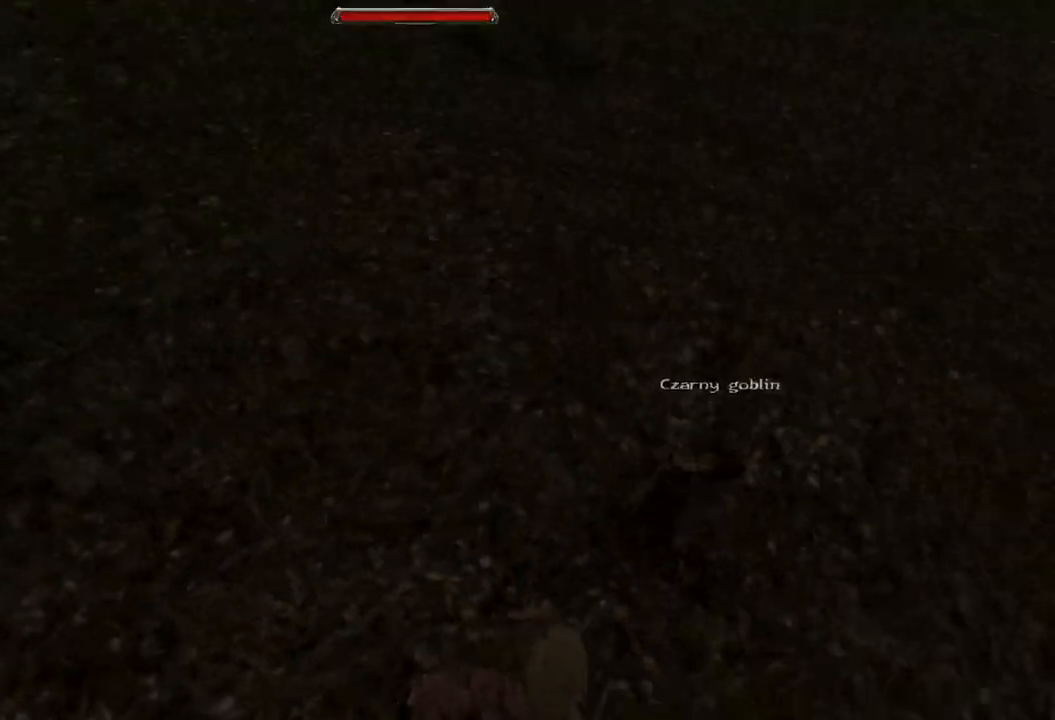
{"keys": [], "mouse": [], "events": [[80, "s", "down"], [340, "s", "up"]]}
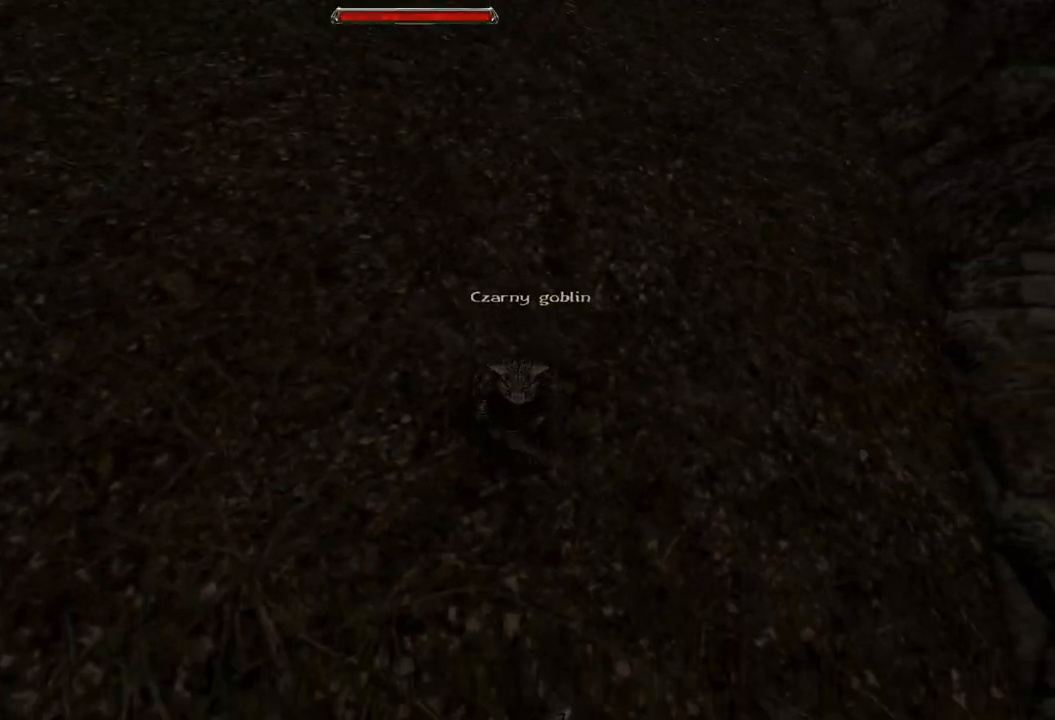
{"keys": [], "mouse": [], "events": [[160, "mouse_left", "down"], [320, "mouse_left", "up"]]}
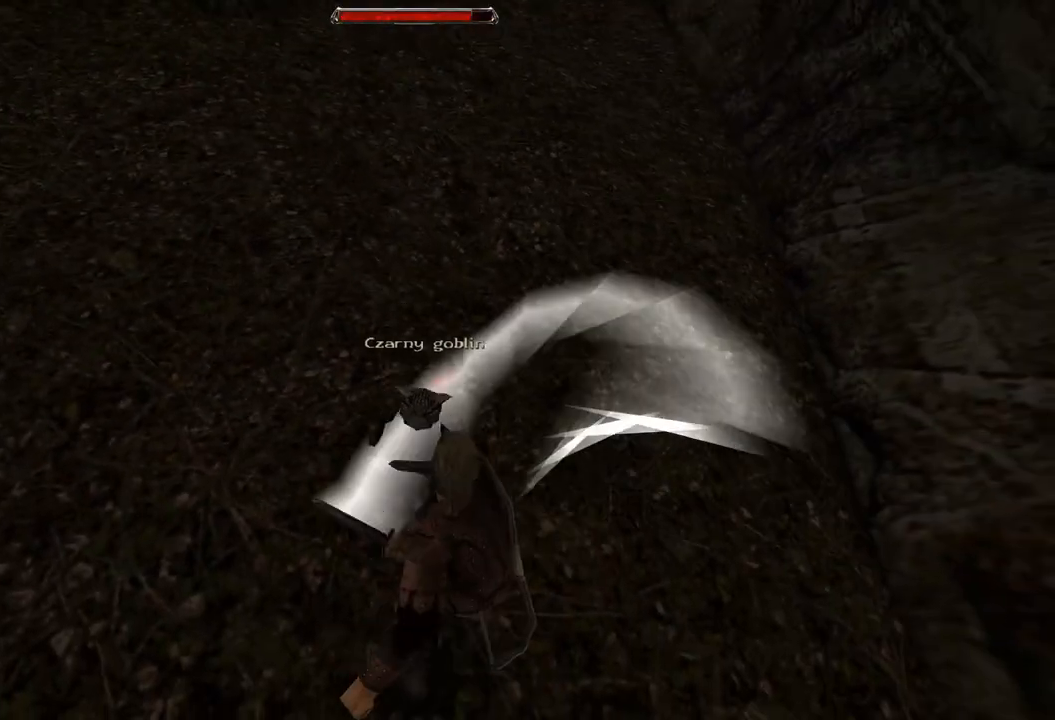
{"keys": [], "mouse": [], "events": [[180, "mouse_left", "down"], [360, "mouse_left", "up"]]}
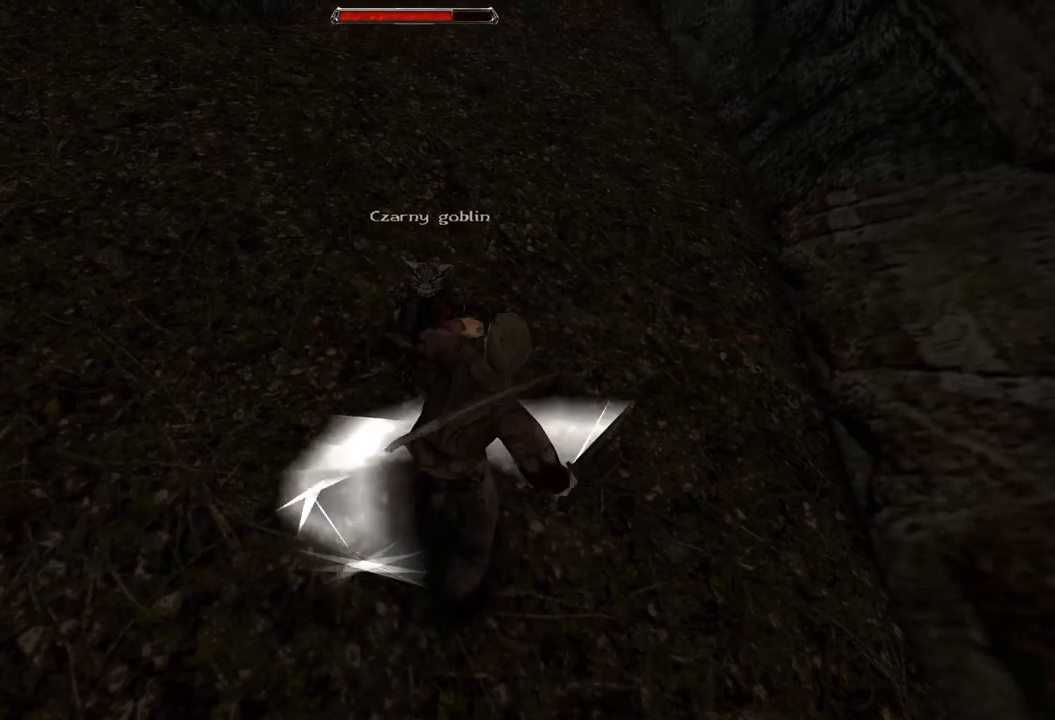
{"keys": [], "mouse": [], "events": [[160, "s", "down"], [420, "s", "up"]]}
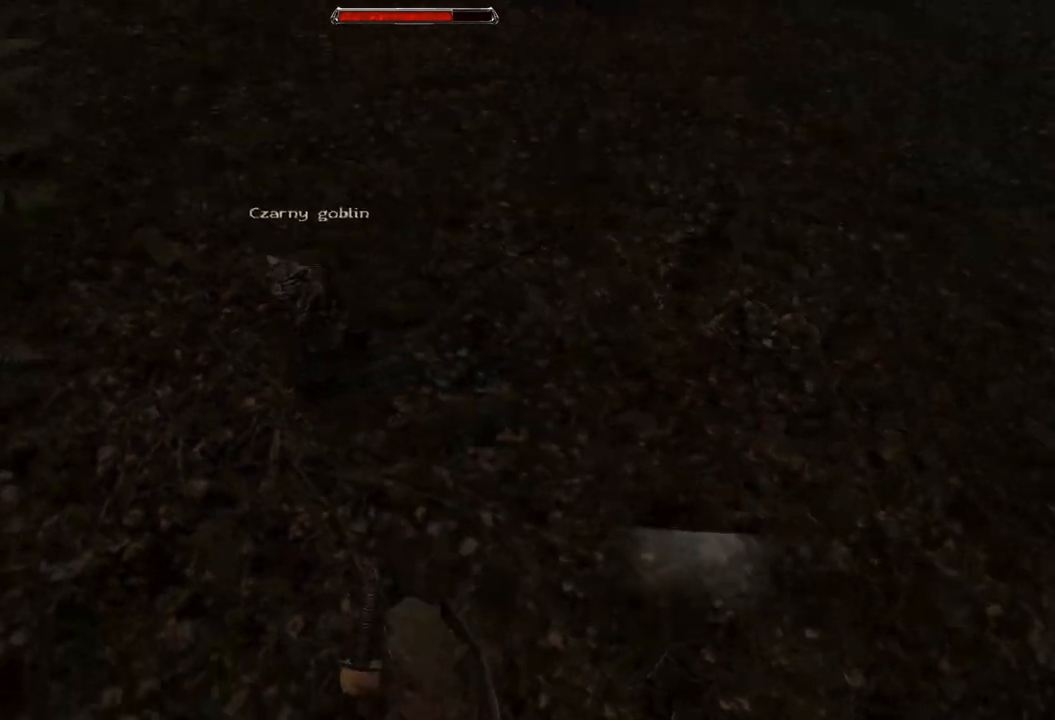
{"keys": ["s"], "mouse": [], "events": [[460, "s", "down"]]}
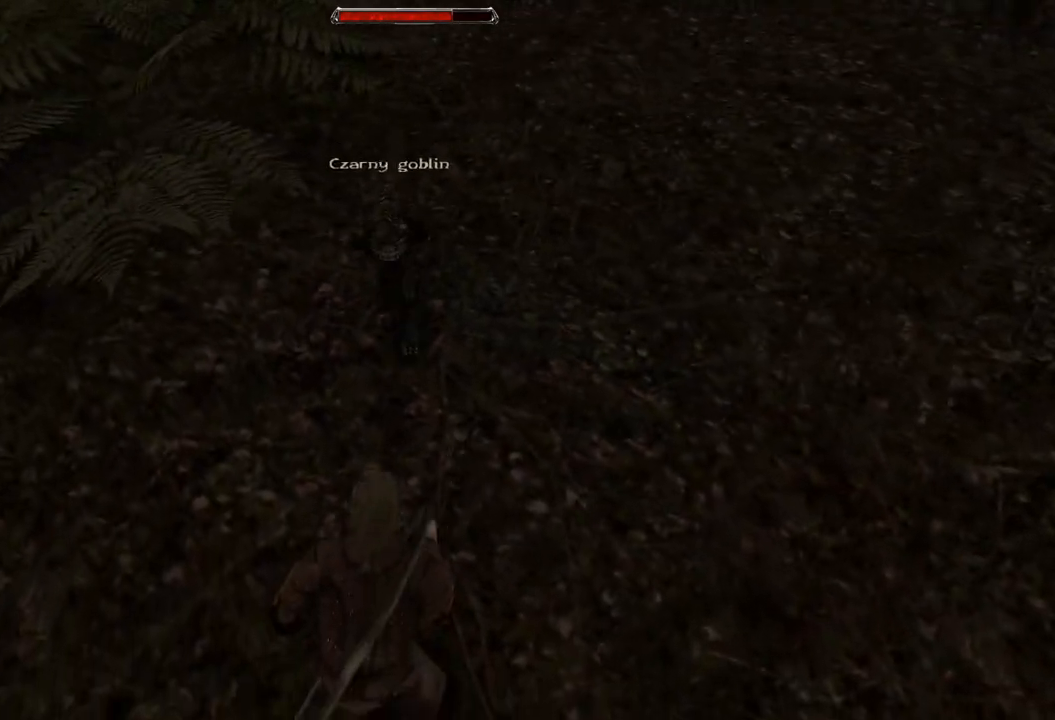
{"keys": [], "mouse": [], "events": [[240, "s", "up"]]}
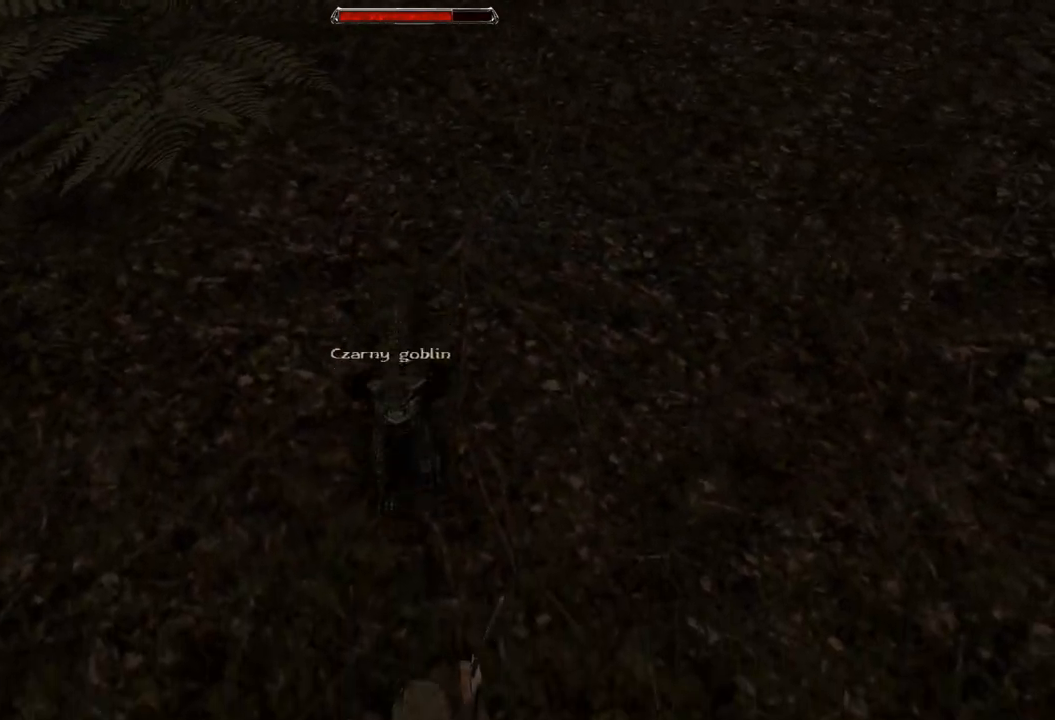
{"keys": [], "mouse": [], "events": [[20, "mouse_left", "down"], [180, "mouse_left", "up"]]}
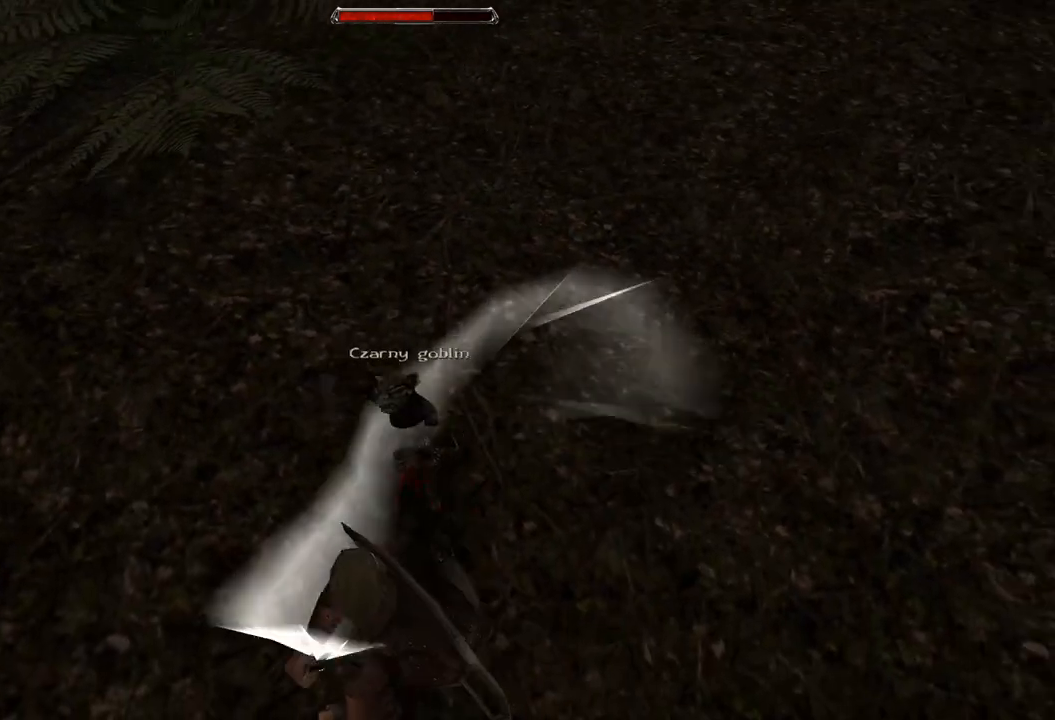
{"keys": [], "mouse": [], "events": [[80, "mouse_left", "down"], [260, "mouse_left", "up"]]}
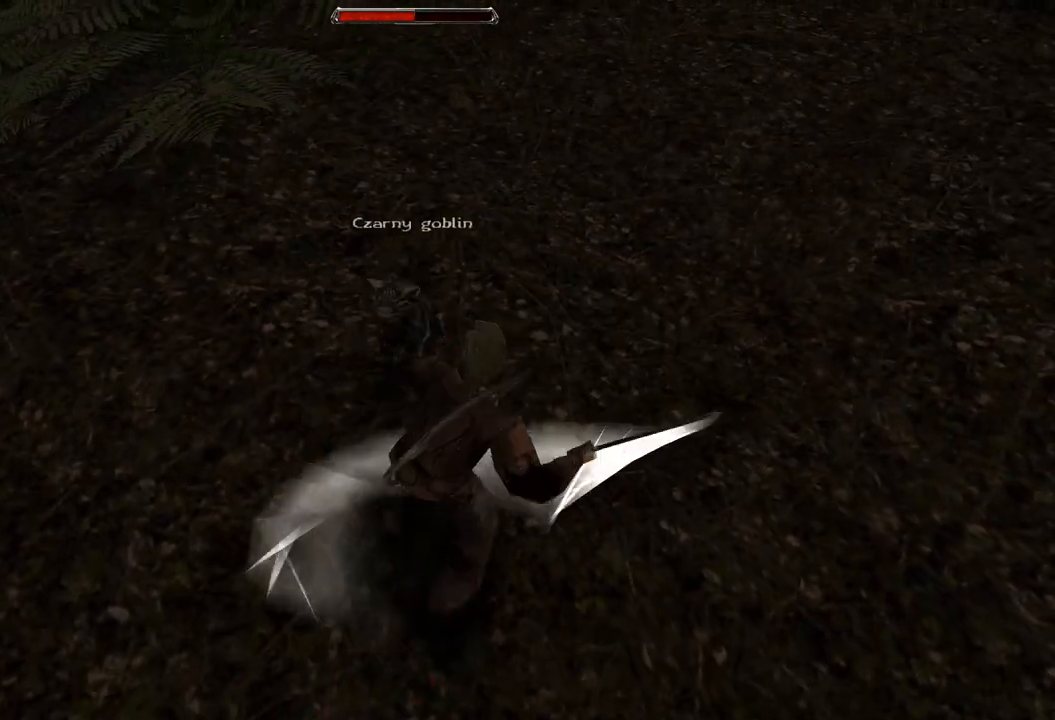
{"keys": [], "mouse": [], "events": [[140, "mouse_left", "down"], [300, "mouse_left", "up"]]}
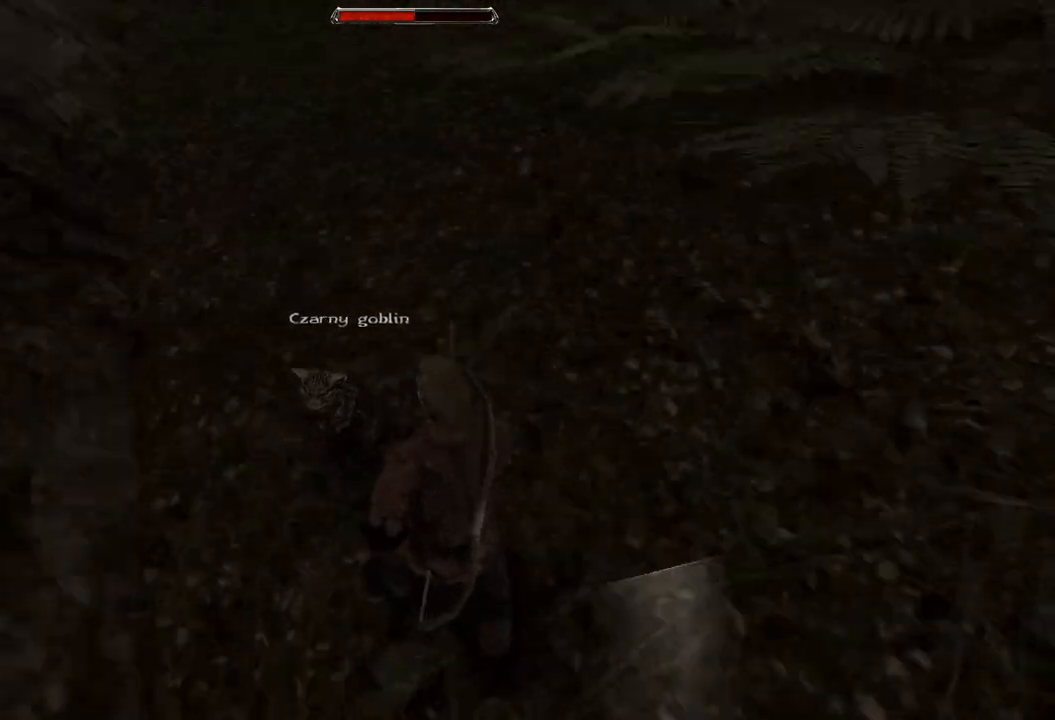
{"keys": [], "mouse": [], "events": [[100, "s", "down"], [440, "s", "up"]]}
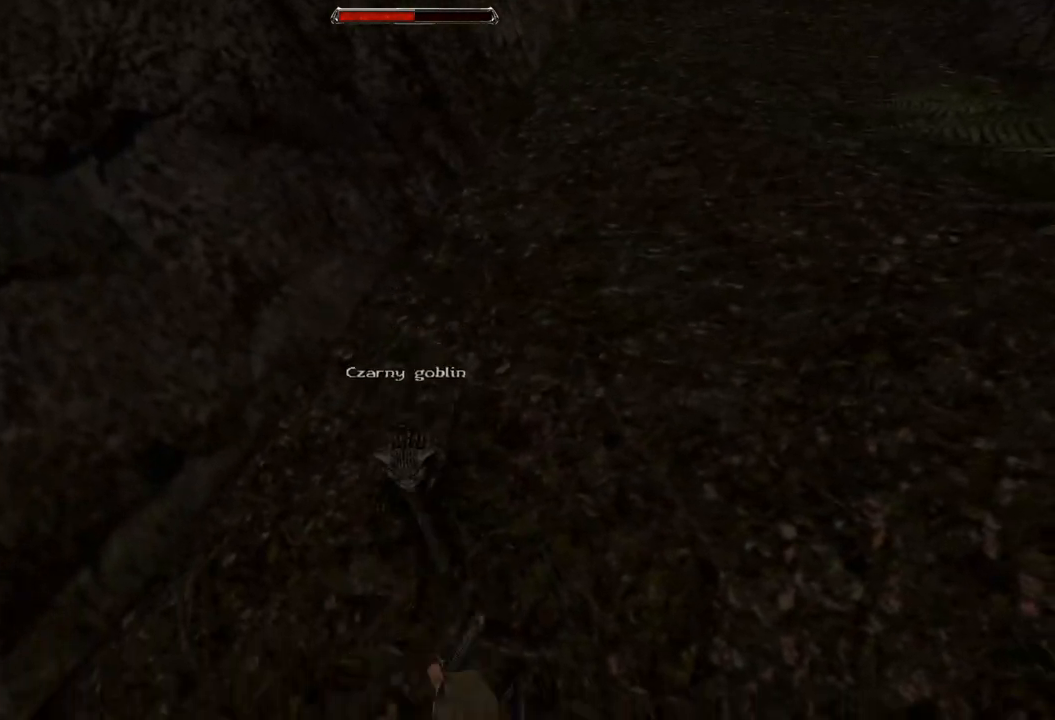
{"keys": [], "mouse": [], "events": [[180, "mouse_left", "down"], [340, "mouse_left", "up"]]}
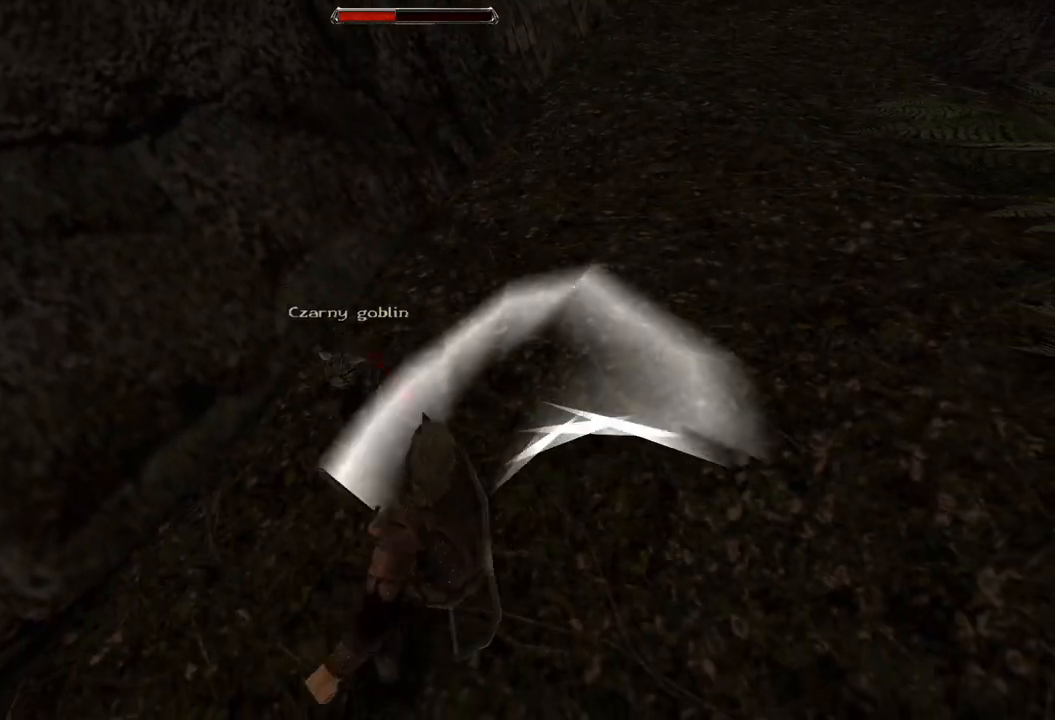
{"keys": [], "mouse": [], "events": [[200, "mouse_left", "down"], [420, "mouse_left", "up"]]}
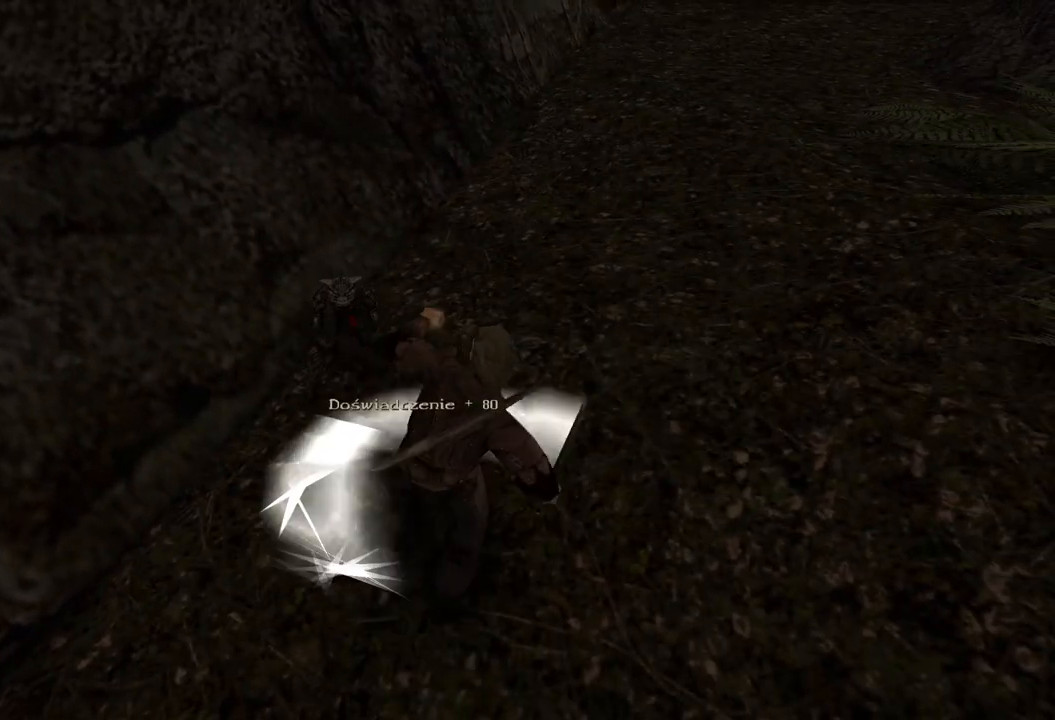
{"keys": [], "mouse": [], "events": [[240, "s", "down"], [500, "s", "up"]]}